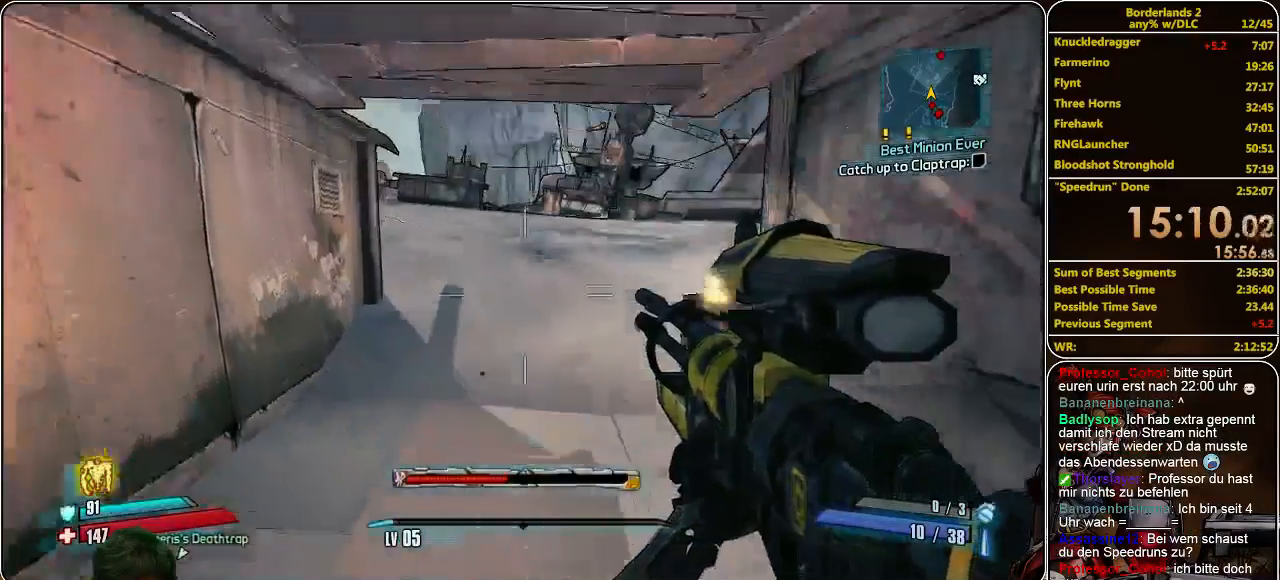
Gameplay with keyboard and mouse; each line is a JSON object with the keys and mouse buttons held at the frame after it. "events" lists presses ("down") and releases ("up") of "a", "alt", "c", "ctrl", "d", "e", "f", "q", "r", "s", "shift", "space", "tab", "v", "w", "x", "z", "mouse_left", "mouse_middle", "mouse_right", "mouse_wheel_up" and "mouse_wheel_down" between this image and that frame as [ms after this image, input, new state], when the widget could be followed in between. "mouse_left", "mouse_middle", "mouse_right", "mouse_wheel_up", "mouse_wheel_down" = the "left", "middle", "right", "wheel_up", "wheel_down" buttons of the "mouse" list. No other keys are recorded. Mouse movement is not recorded.
{"keys": ["w"], "mouse": [], "events": []}
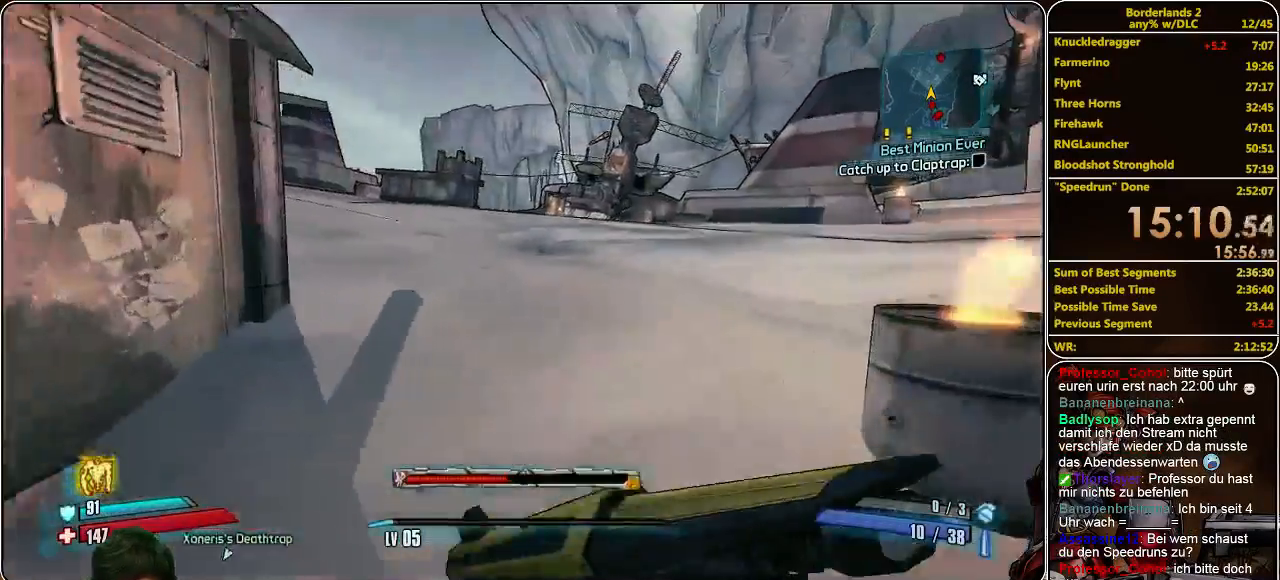
{"keys": ["a", "w"], "mouse": [], "events": [[167, "space", "down"], [300, "a", "down"], [333, "space", "up"]]}
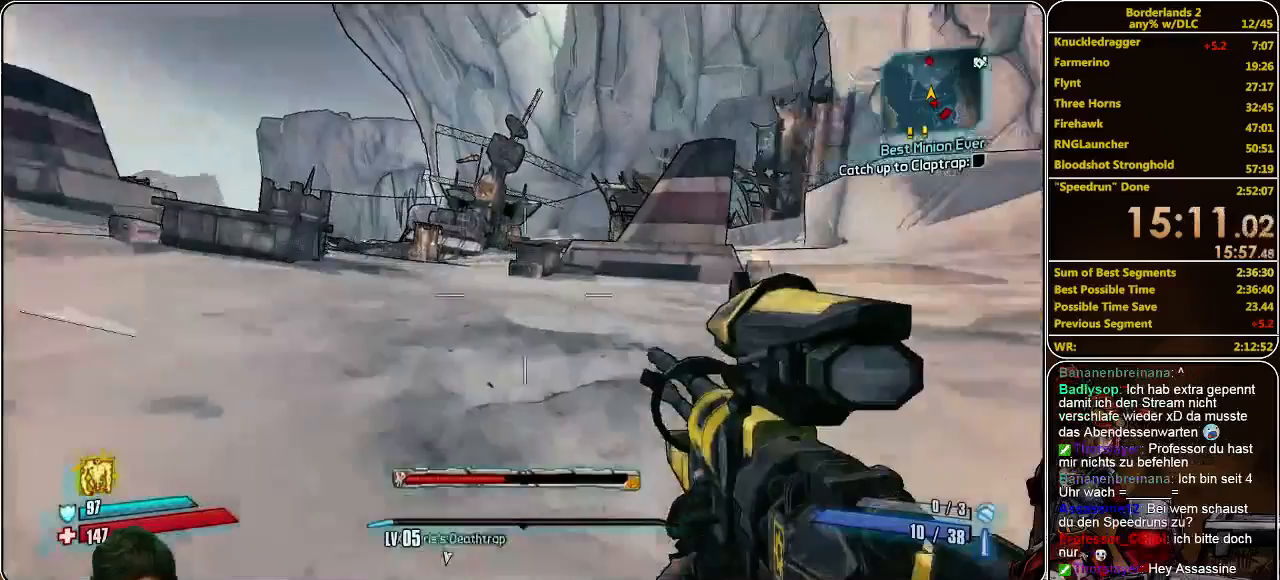
{"keys": ["w"], "mouse": [], "events": [[267, "a", "up"], [467, "d", "down"], [500, "d", "up"]]}
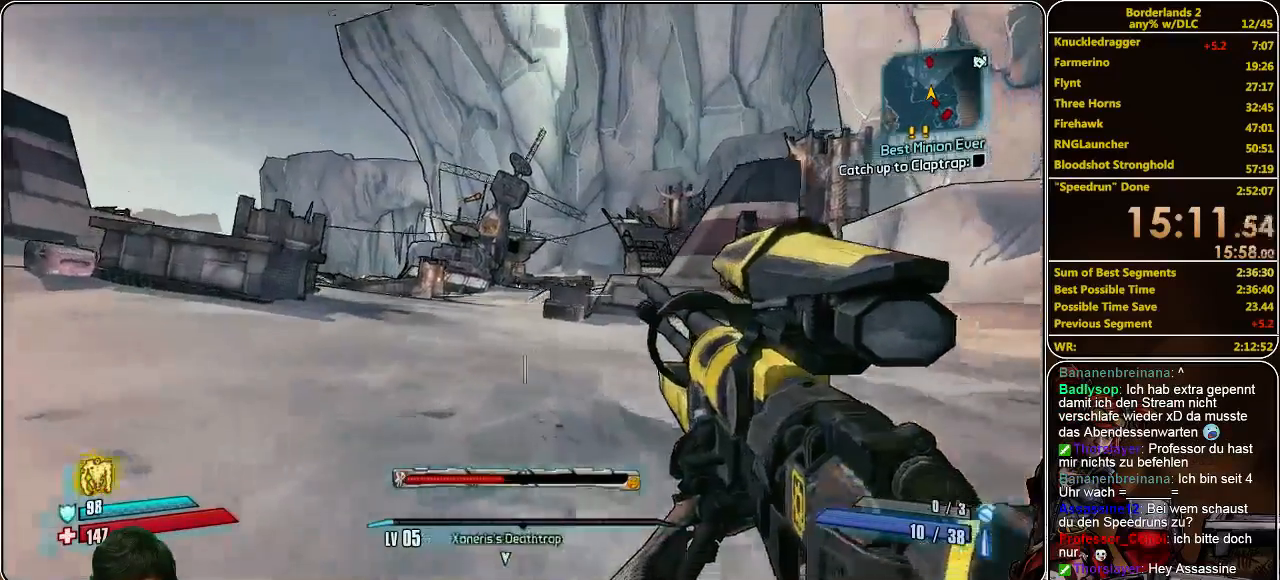
{"keys": [], "mouse": ["right"], "events": [[33, "mouse_right", "down"], [333, "w", "up"]]}
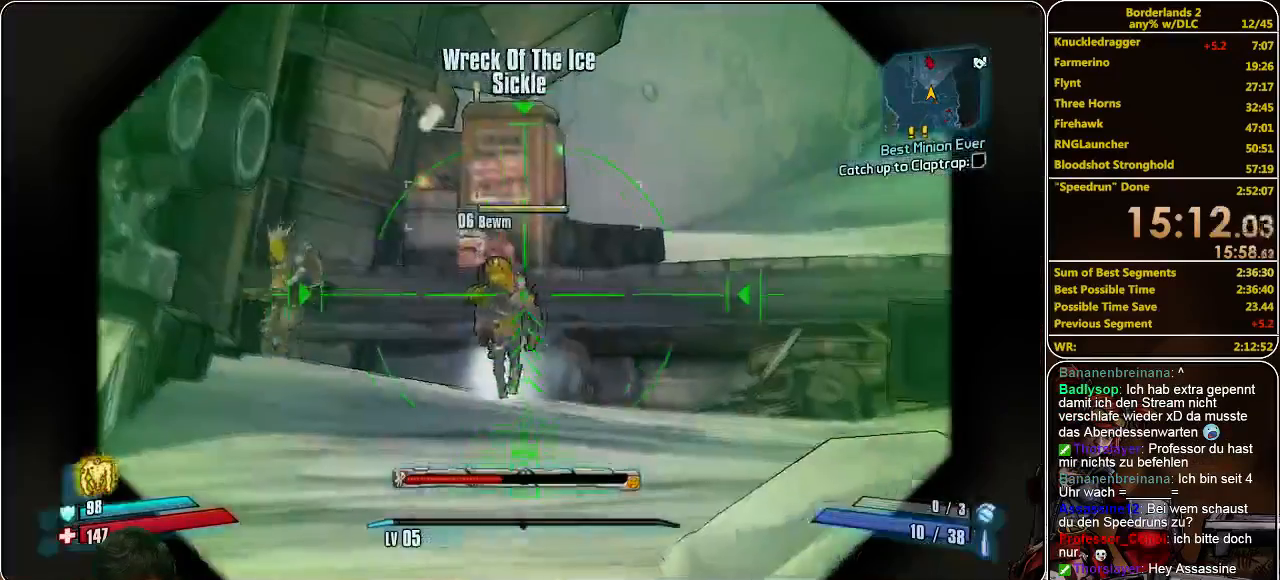
{"keys": ["w"], "mouse": [], "events": [[200, "w", "down"], [367, "mouse_left", "down"], [433, "mouse_left", "up"], [433, "mouse_right", "up"]]}
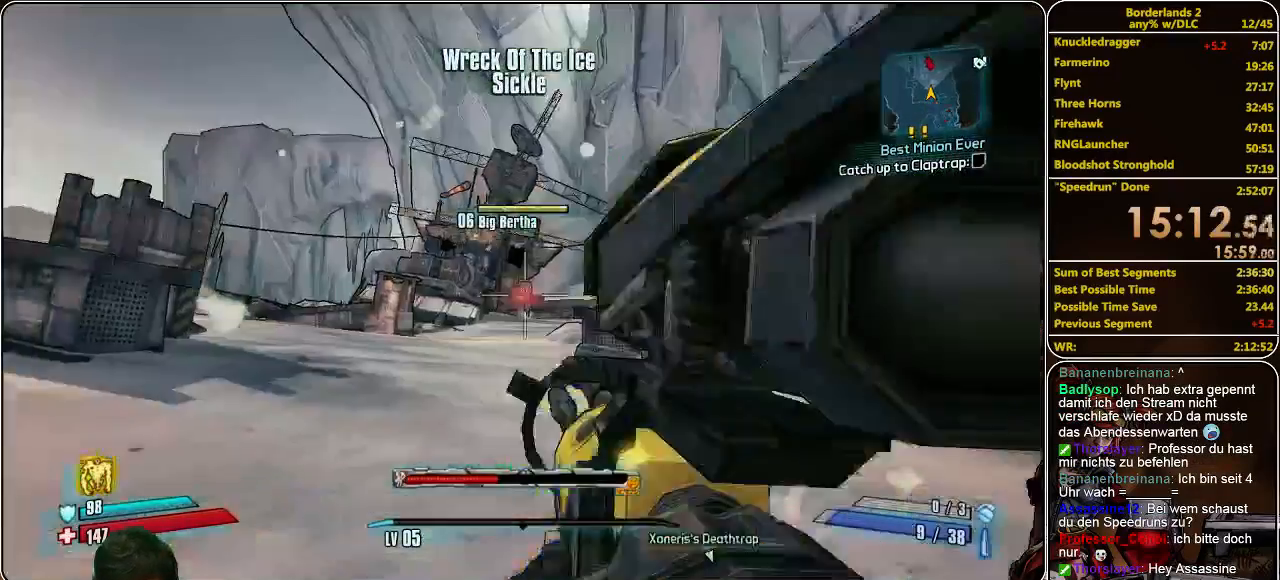
{"keys": [], "mouse": ["right"], "events": [[167, "mouse_right", "down"], [500, "w", "up"]]}
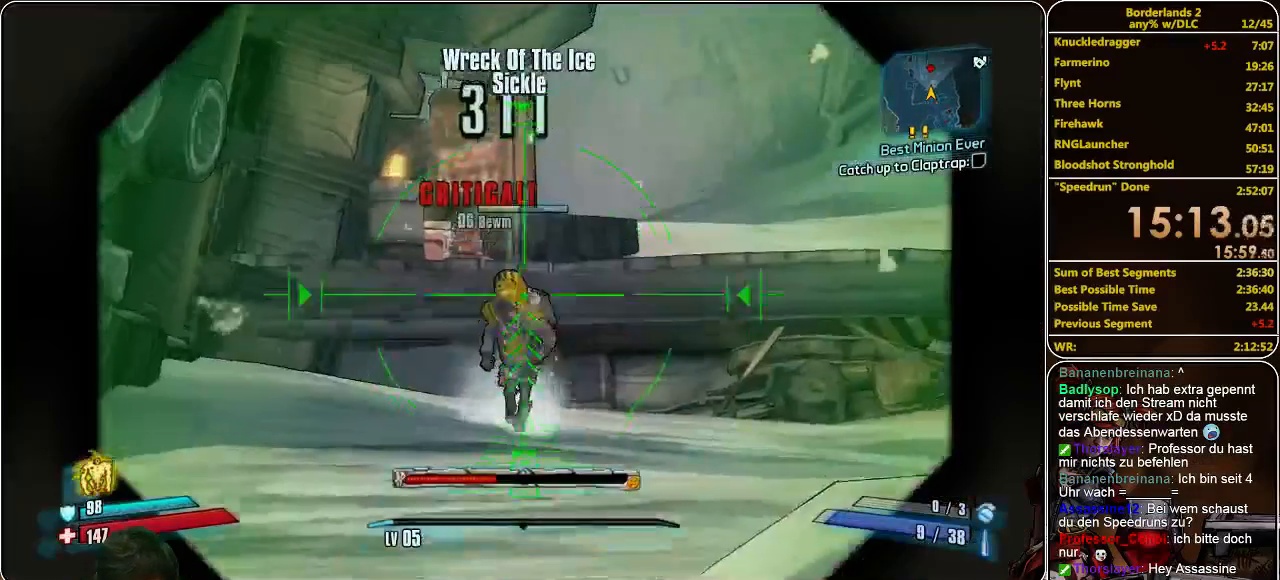
{"keys": [], "mouse": ["right"], "events": []}
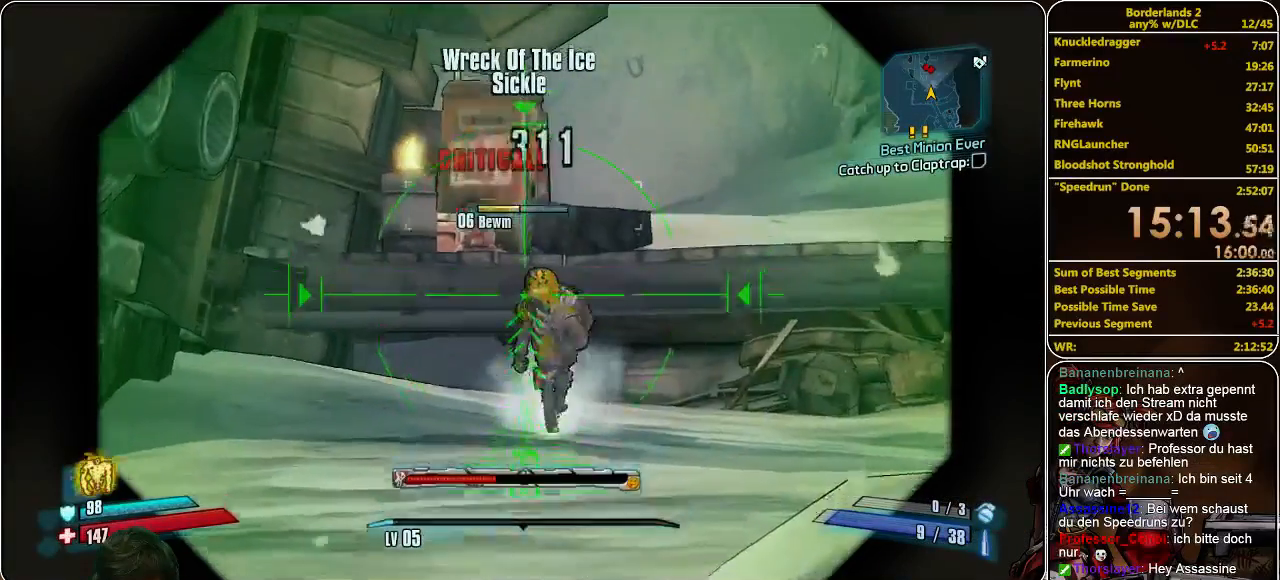
{"keys": [], "mouse": ["right"], "events": [[100, "mouse_left", "down"], [233, "mouse_left", "up"]]}
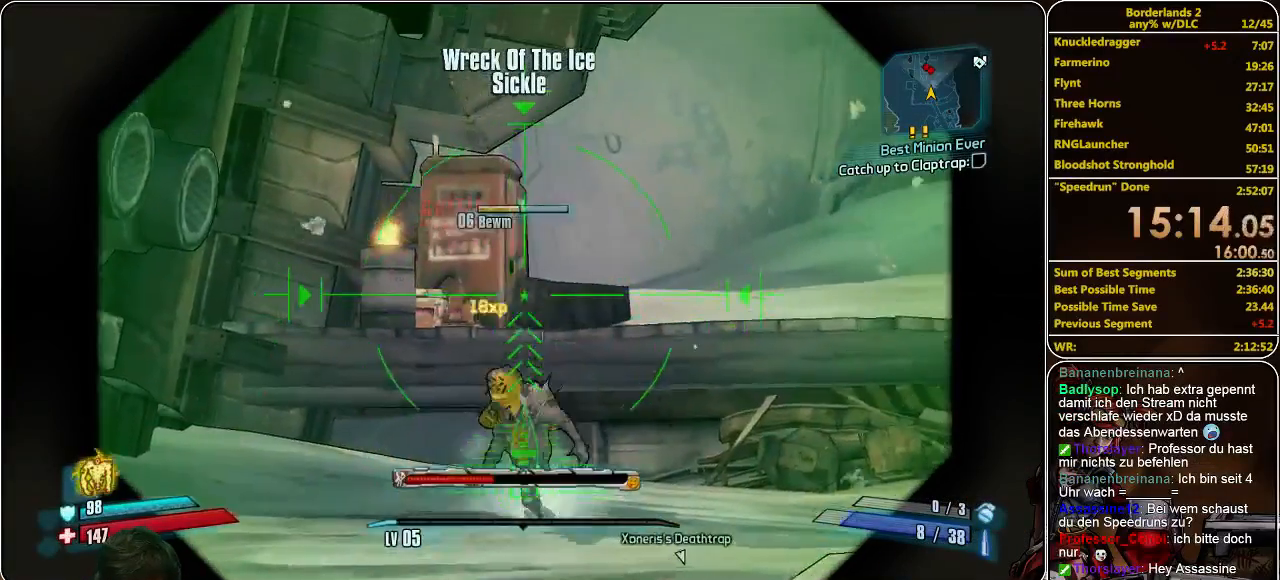
{"keys": [], "mouse": ["right"], "events": []}
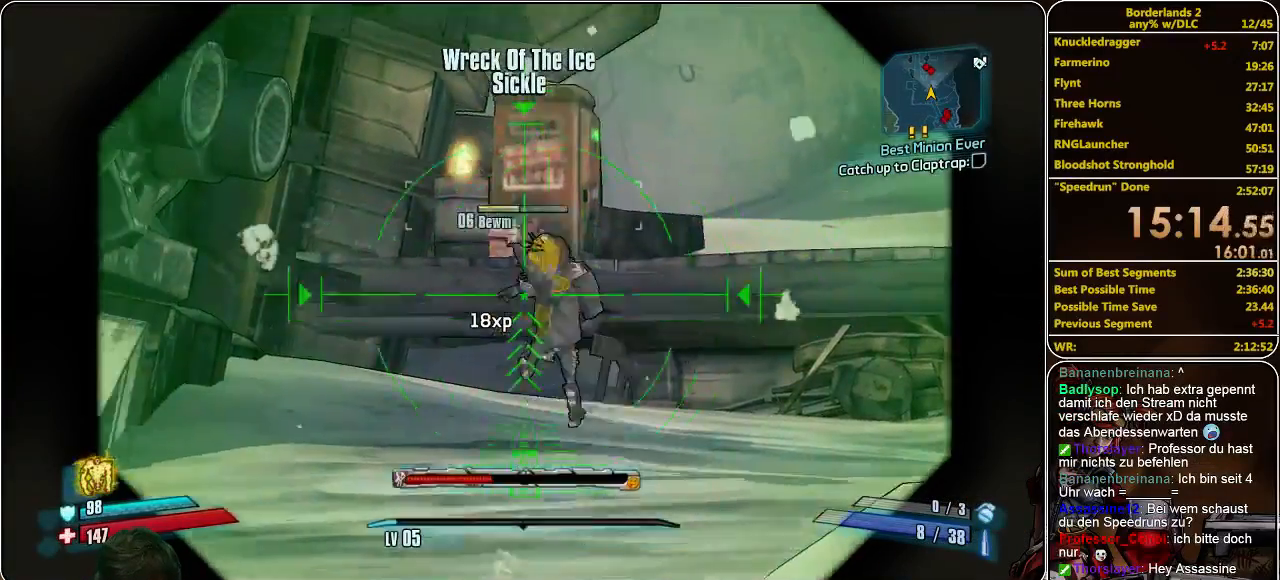
{"keys": [], "mouse": ["right"], "events": []}
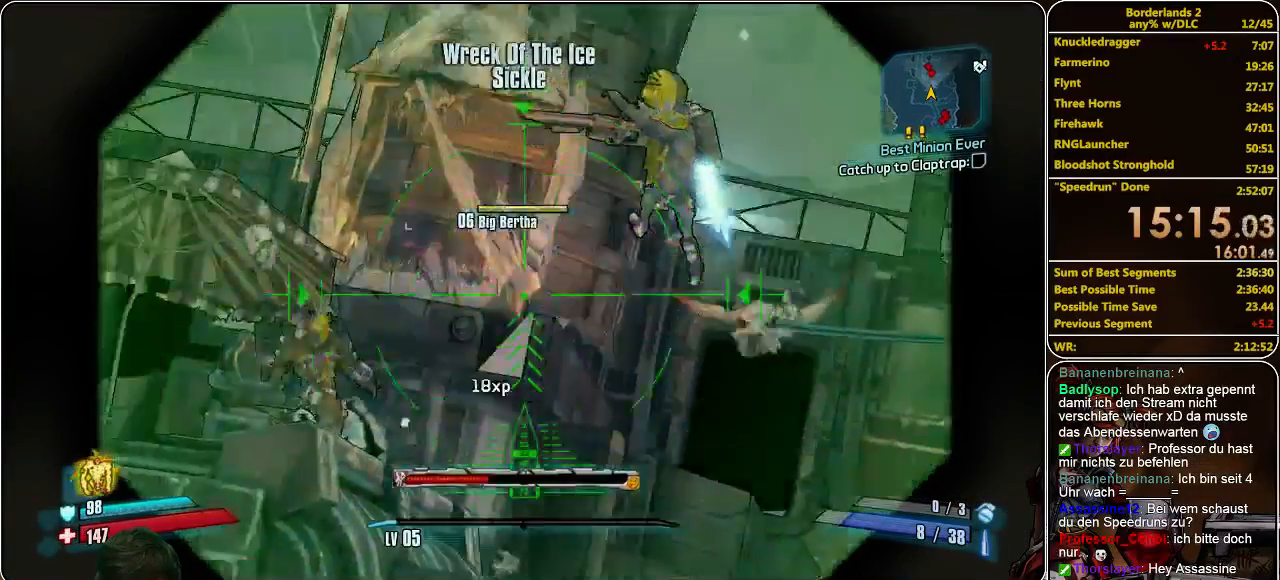
{"keys": [], "mouse": ["right"], "events": []}
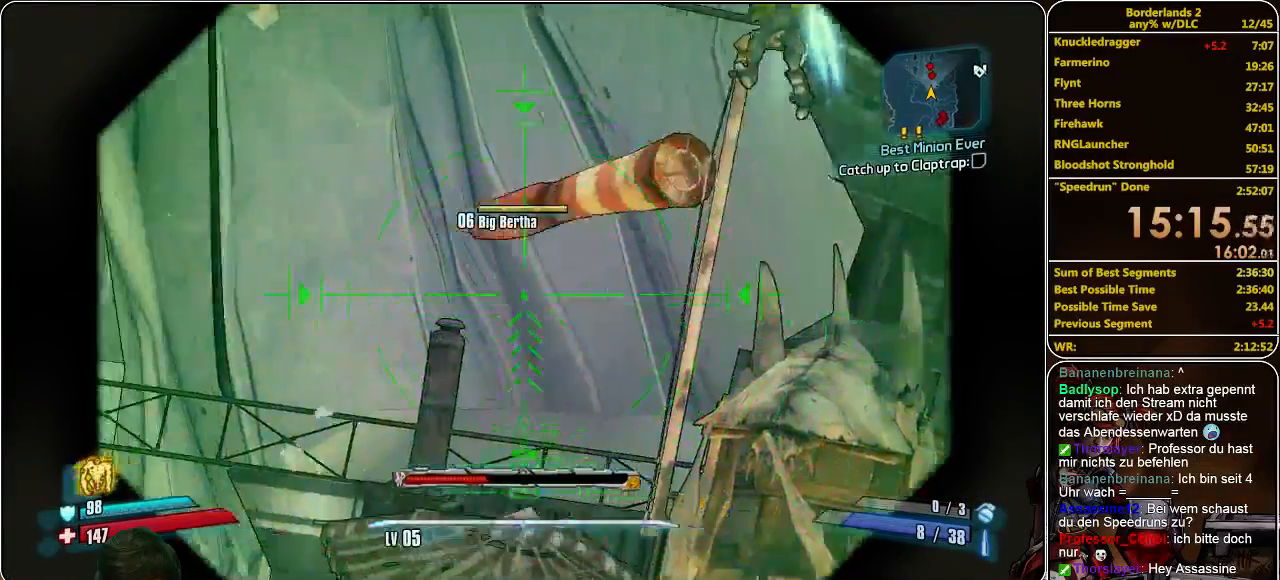
{"keys": ["w"], "mouse": [], "events": [[233, "mouse_right", "up"], [500, "w", "down"]]}
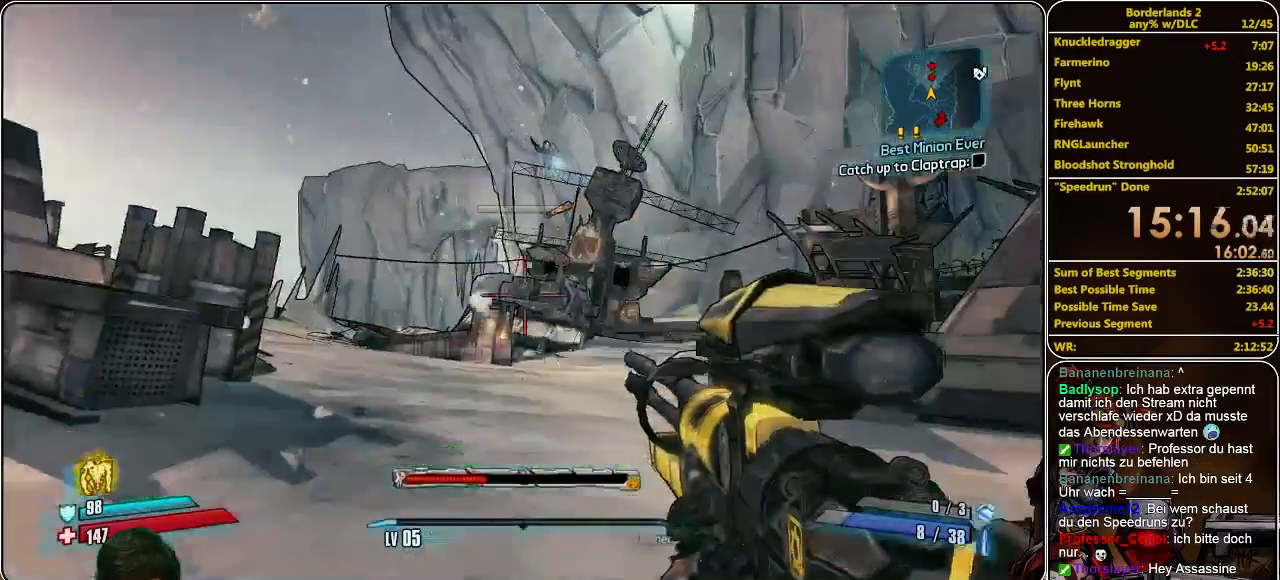
{"keys": ["s"], "mouse": [], "events": [[100, "d", "down"], [233, "w", "up"], [367, "s", "down"], [467, "d", "up"]]}
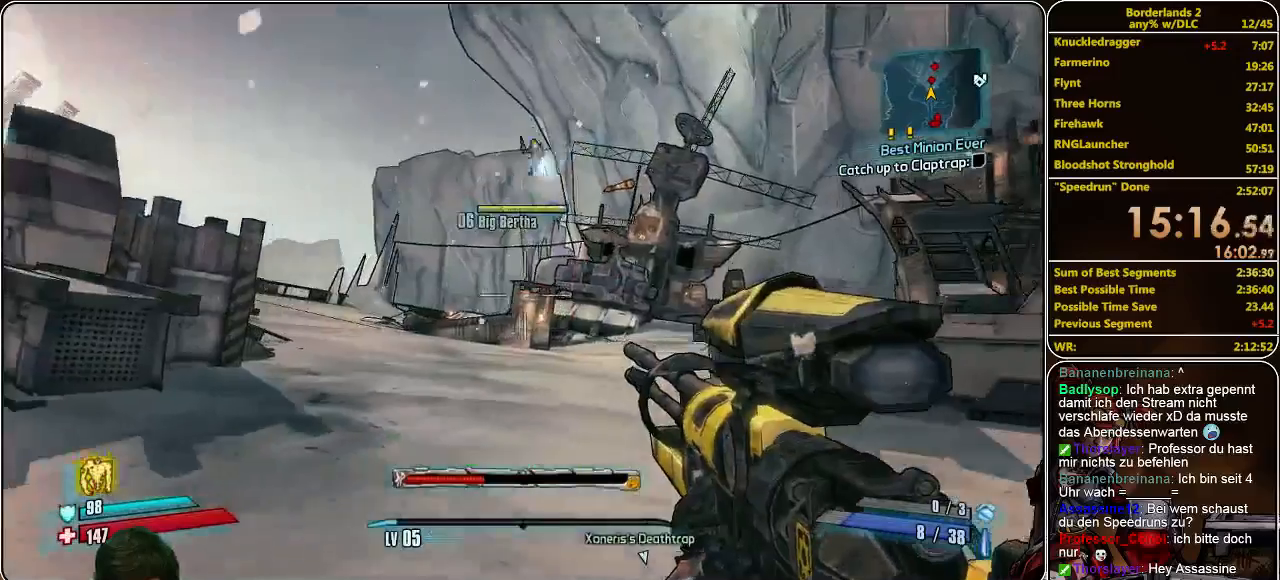
{"keys": [], "mouse": ["right"], "events": [[200, "s", "up"], [233, "mouse_right", "down"]]}
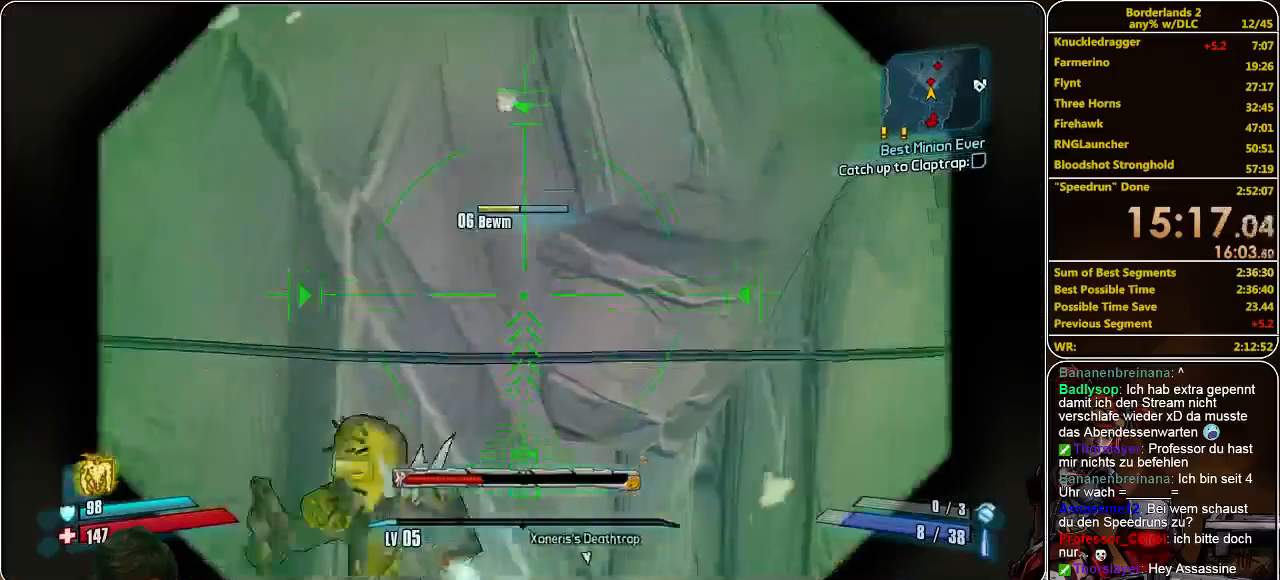
{"keys": [], "mouse": ["right"], "events": []}
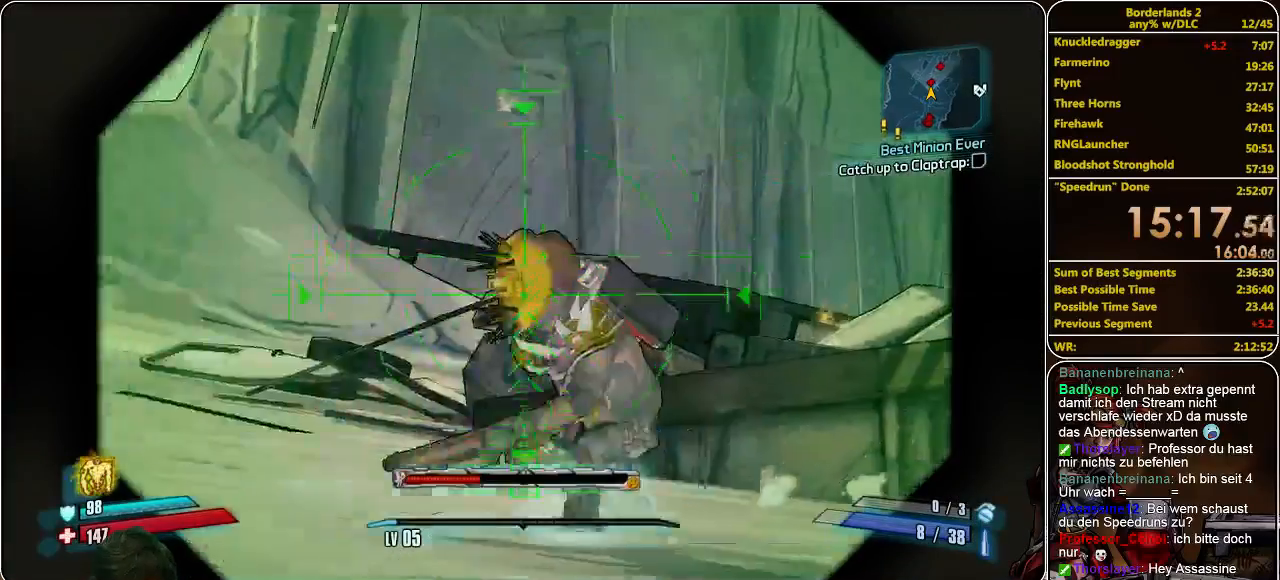
{"keys": [], "mouse": ["left", "right"], "events": [[433, "mouse_left", "down"]]}
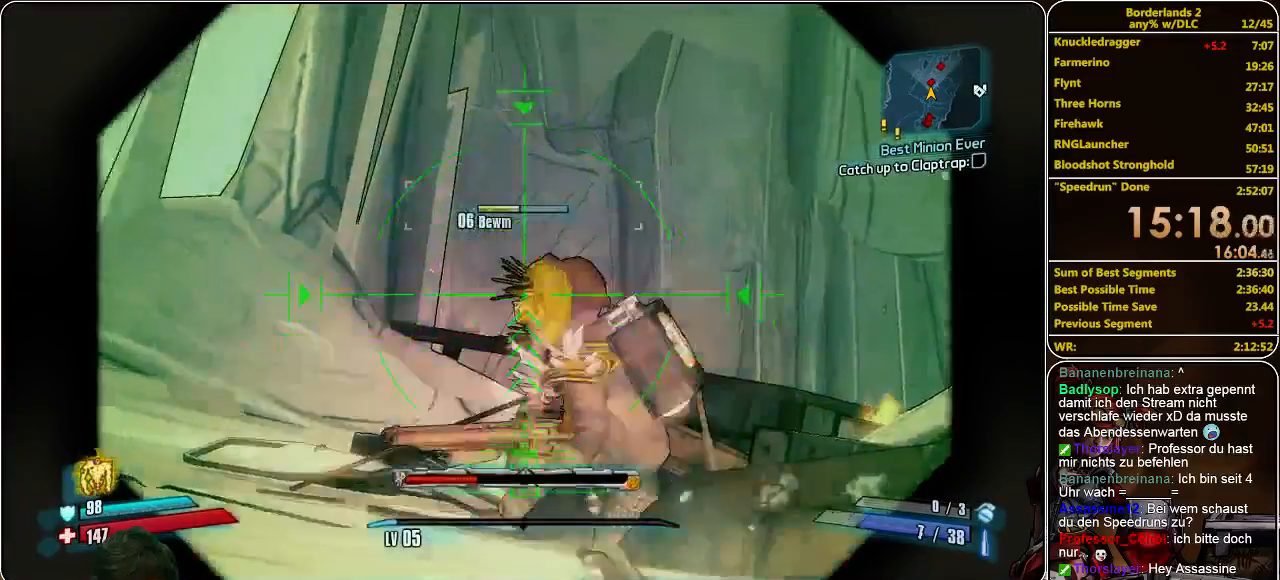
{"keys": ["d"], "mouse": [], "events": [[33, "mouse_right", "up"], [67, "mouse_left", "up"], [167, "a", "down"], [200, "s", "down"], [433, "a", "up"], [433, "d", "down"], [433, "s", "up"]]}
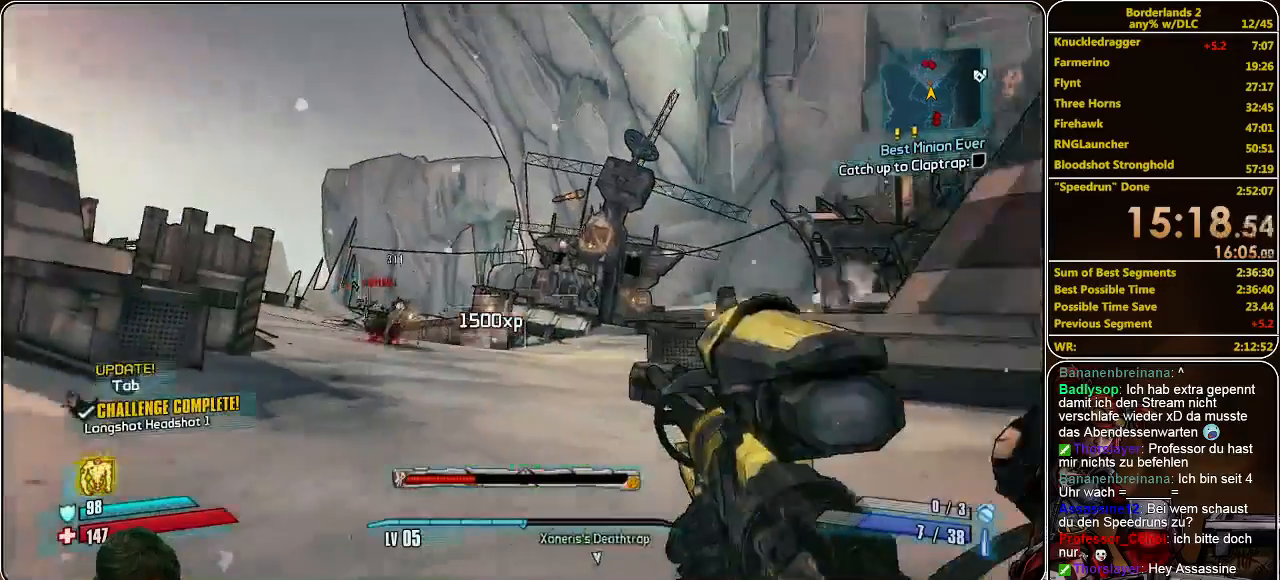
{"keys": [], "mouse": [], "events": [[100, "d", "up"], [167, "a", "down"], [400, "a", "up"]]}
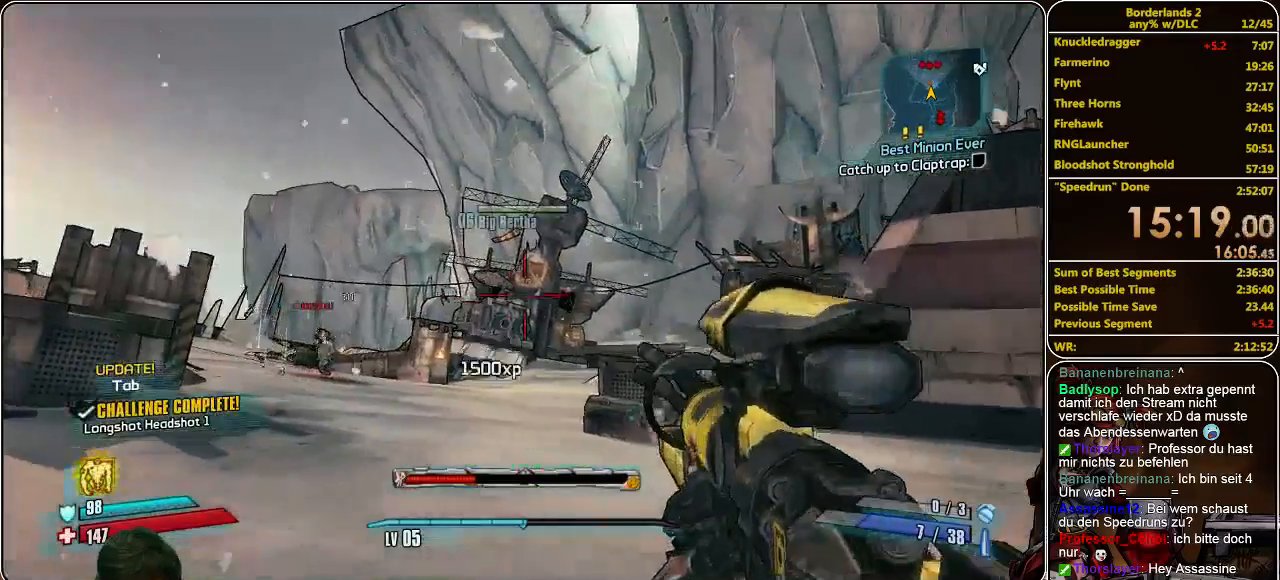
{"keys": [], "mouse": ["right"], "events": [[33, "mouse_right", "down"]]}
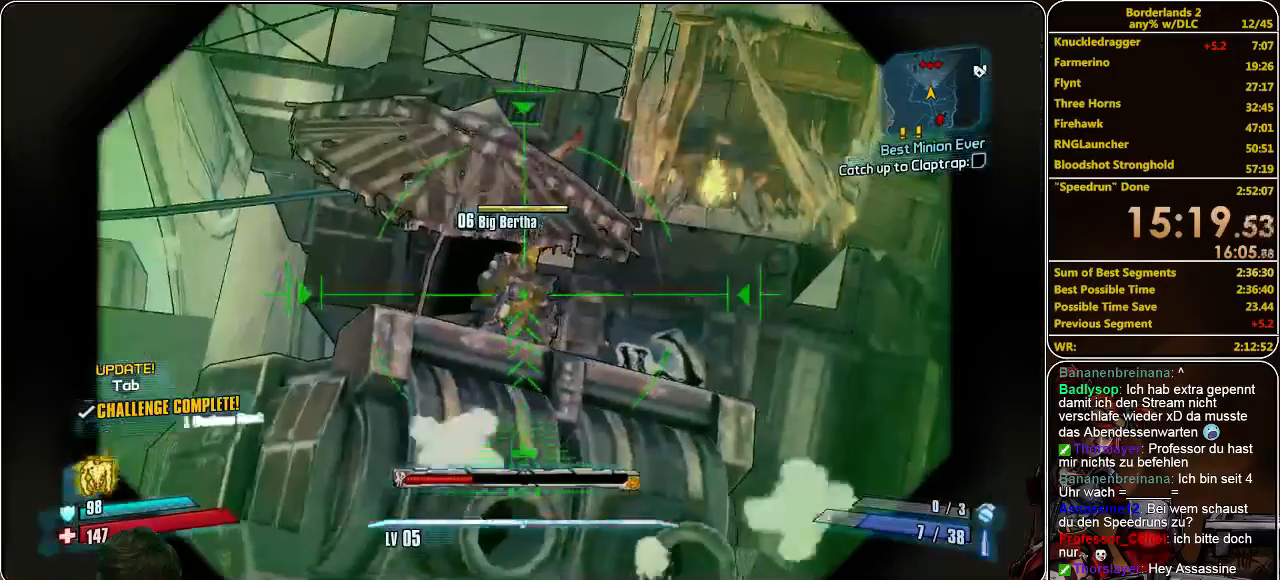
{"keys": [], "mouse": ["left", "right"], "events": [[400, "mouse_left", "down"]]}
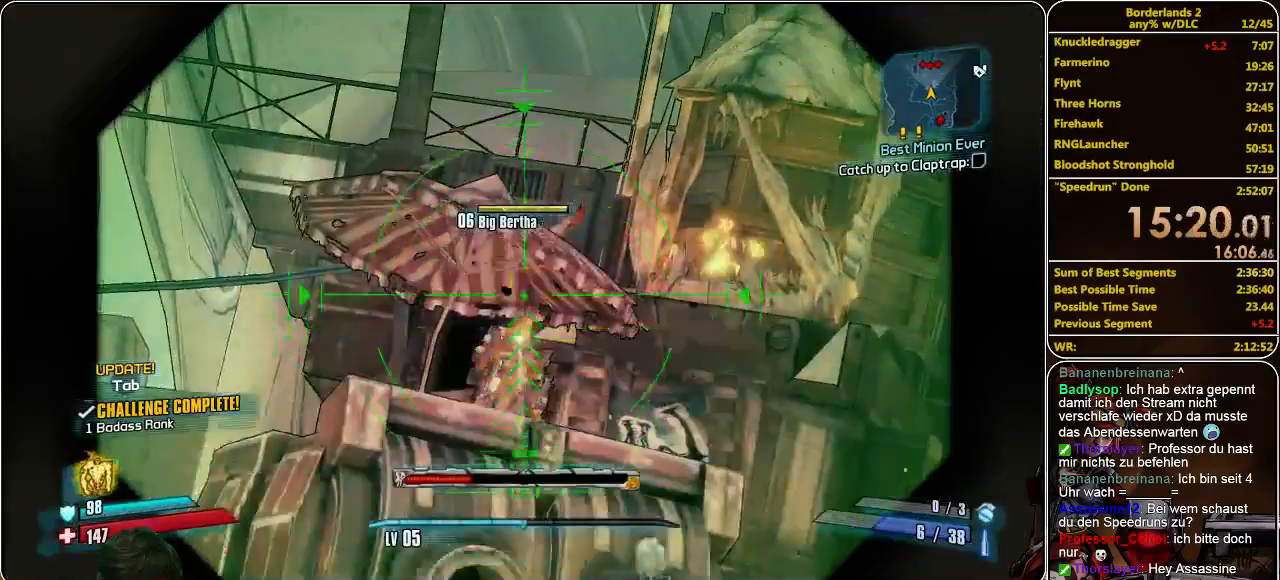
{"keys": [], "mouse": ["right"], "events": [[33, "mouse_left", "up"]]}
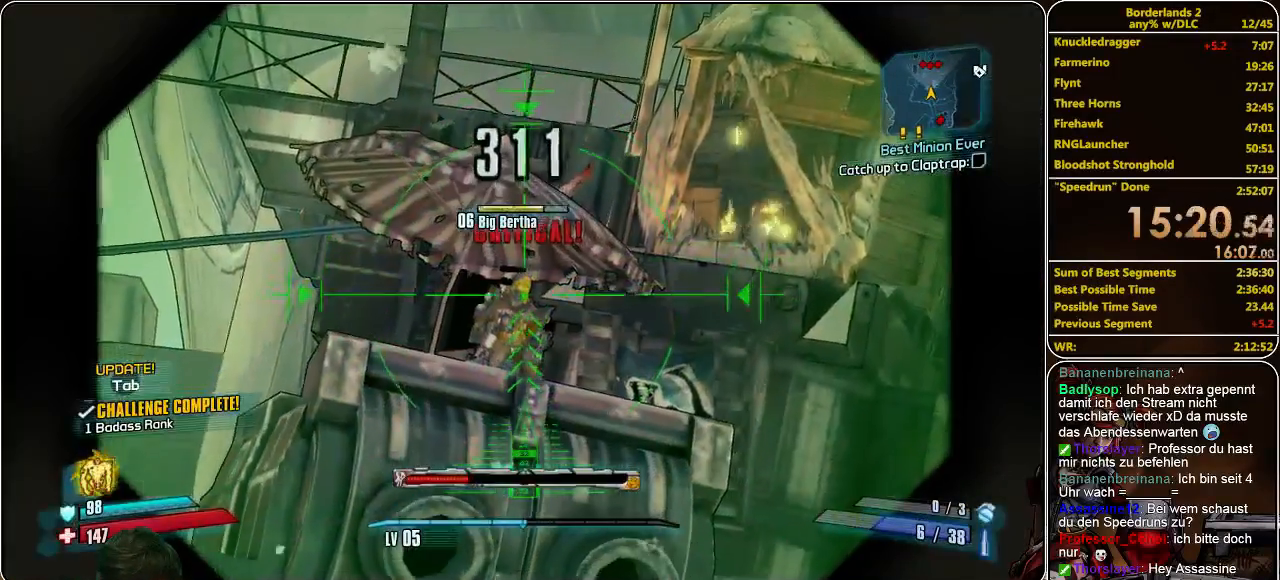
{"keys": [], "mouse": ["left", "right"], "events": [[500, "mouse_left", "down"]]}
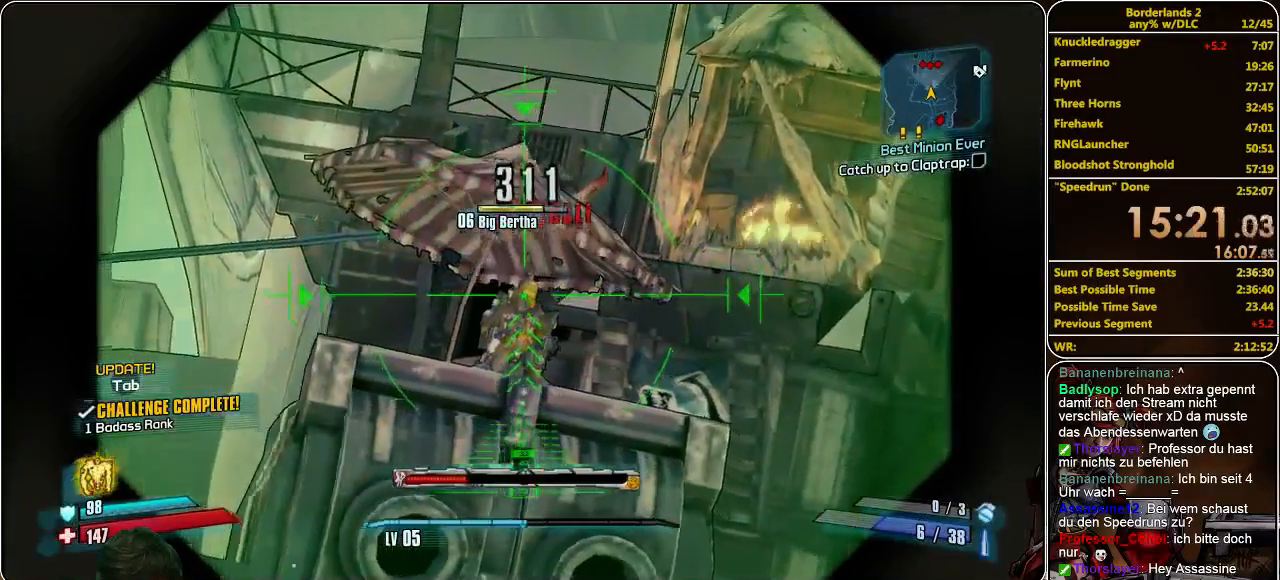
{"keys": [], "mouse": ["right"], "events": [[133, "mouse_left", "up"]]}
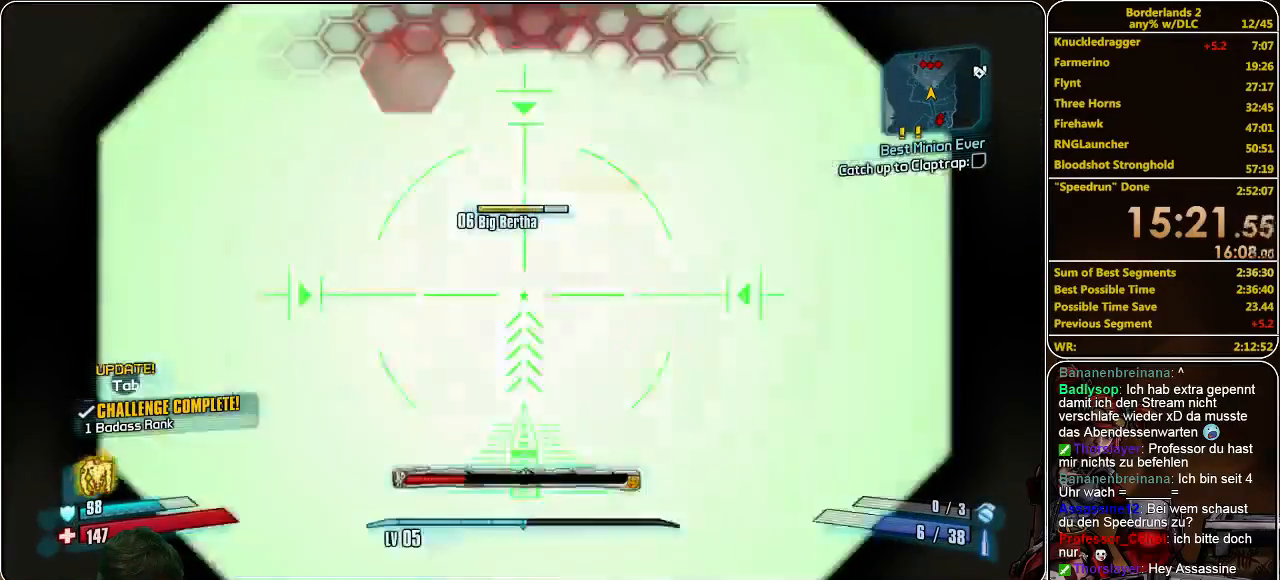
{"keys": ["a", "w"], "mouse": [], "events": [[33, "a", "down"], [100, "mouse_right", "up"], [433, "w", "down"]]}
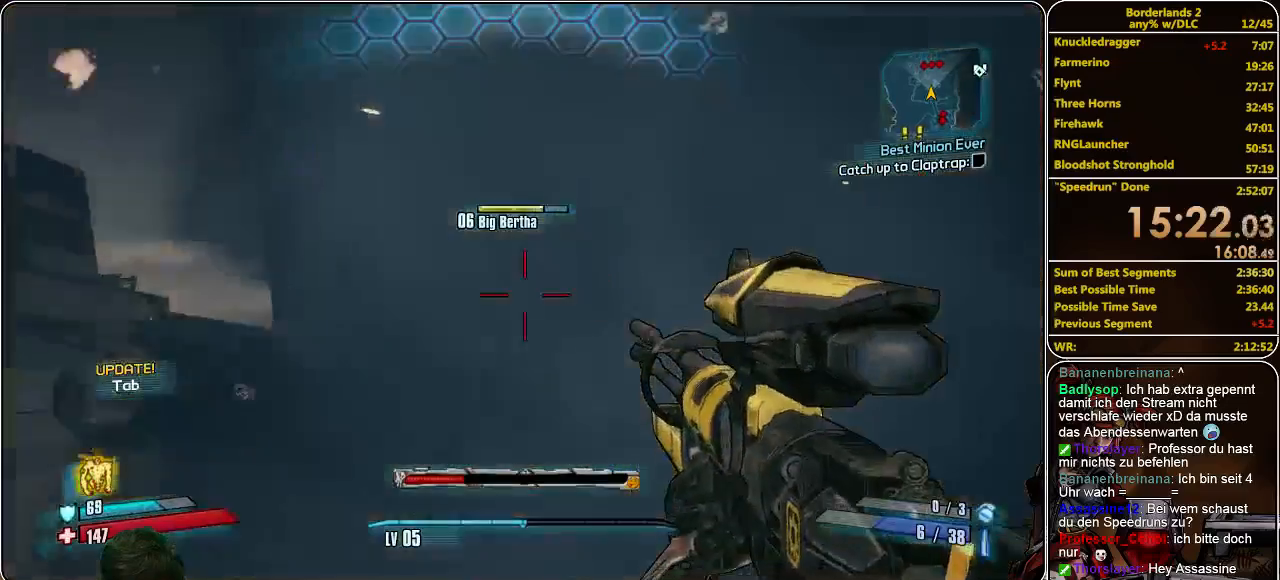
{"keys": ["a", "w"], "mouse": [], "events": []}
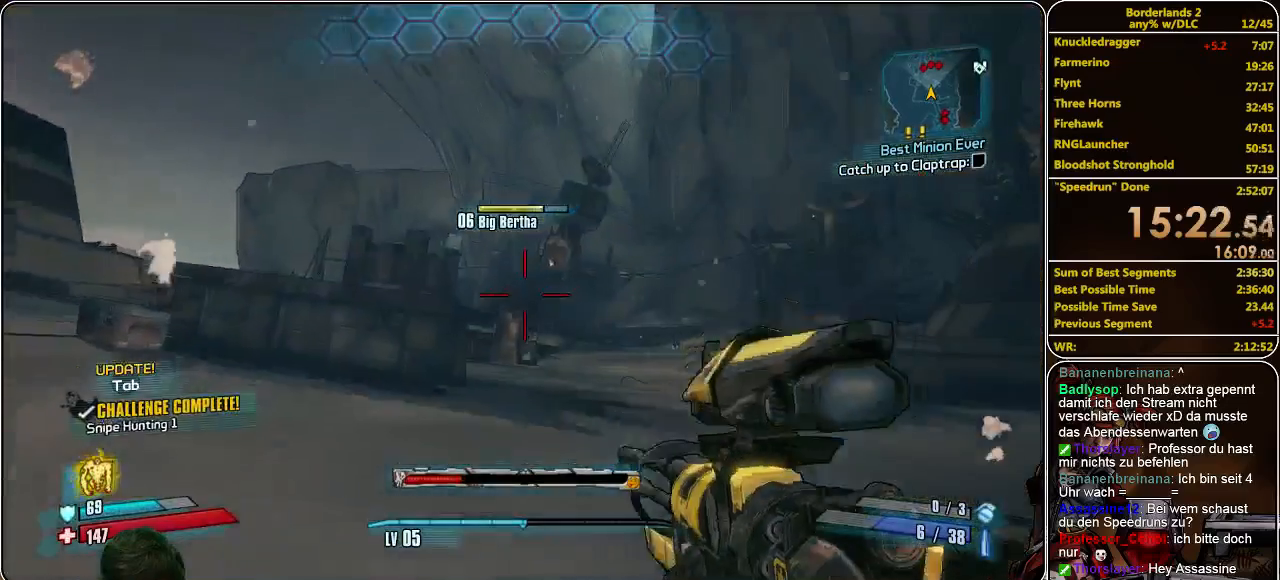
{"keys": ["w"], "mouse": ["right"], "events": [[400, "mouse_right", "down"], [433, "a", "up"]]}
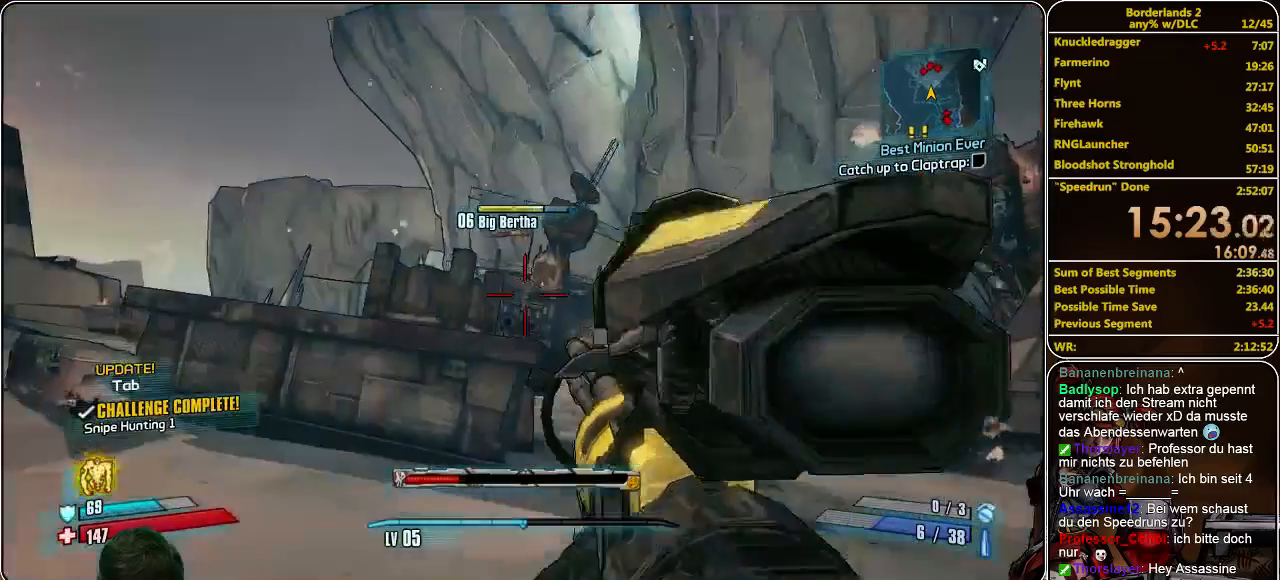
{"keys": [], "mouse": ["right"], "events": [[33, "w", "up"], [100, "d", "down"], [200, "d", "up"]]}
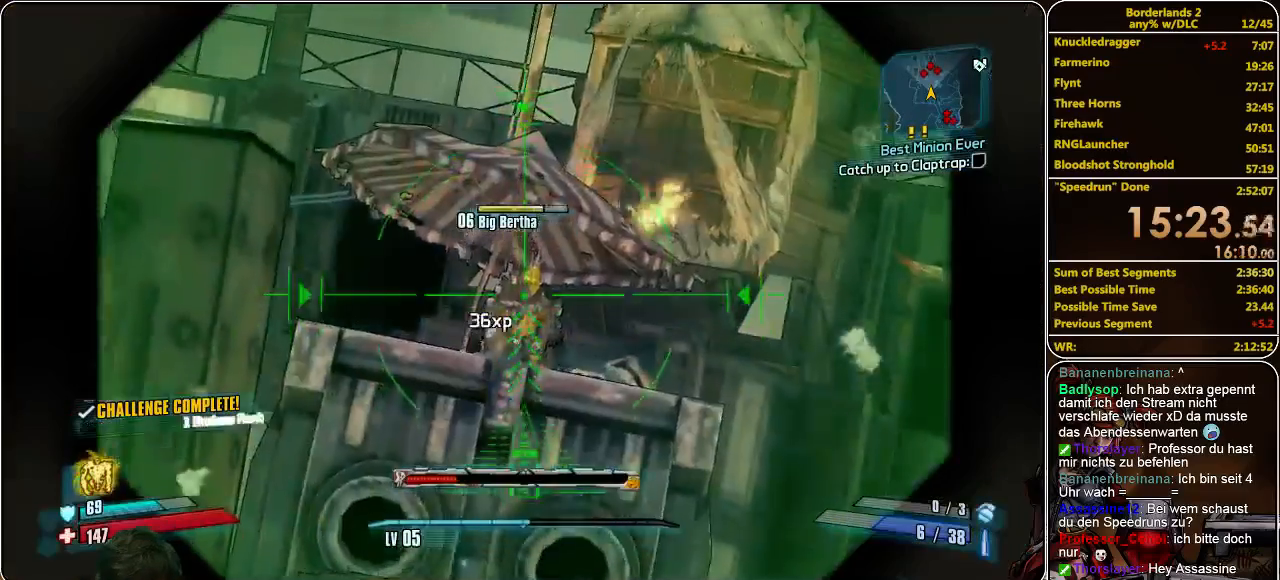
{"keys": [], "mouse": ["right"], "events": [[100, "mouse_left", "down"], [200, "mouse_left", "up"]]}